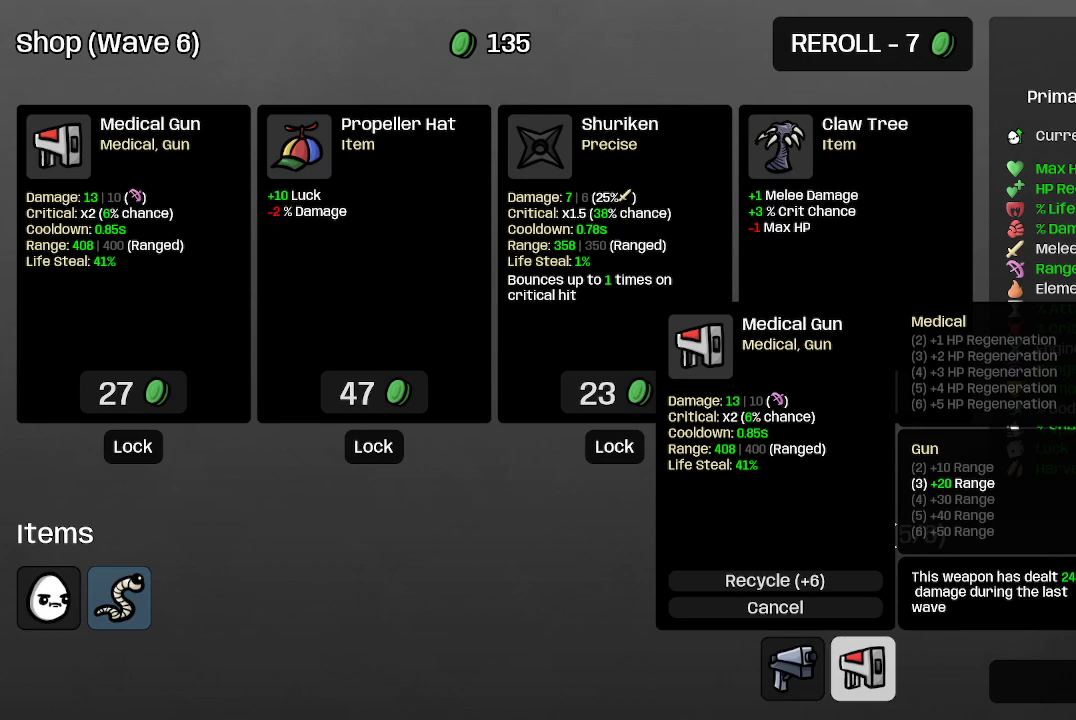
Gameplay with a controller (Xbox layout); each line is a JSON object with the inputs held at the frame after it. "events" lists button and stick changes between this image and that frame as [ms after this image, input, new state], when the widget could be followed in between.
{"buttons": [], "left_stick": "center", "right_stick": "center", "events": [[133, "left_stick", "up"], [233, "left_stick", "center"]]}
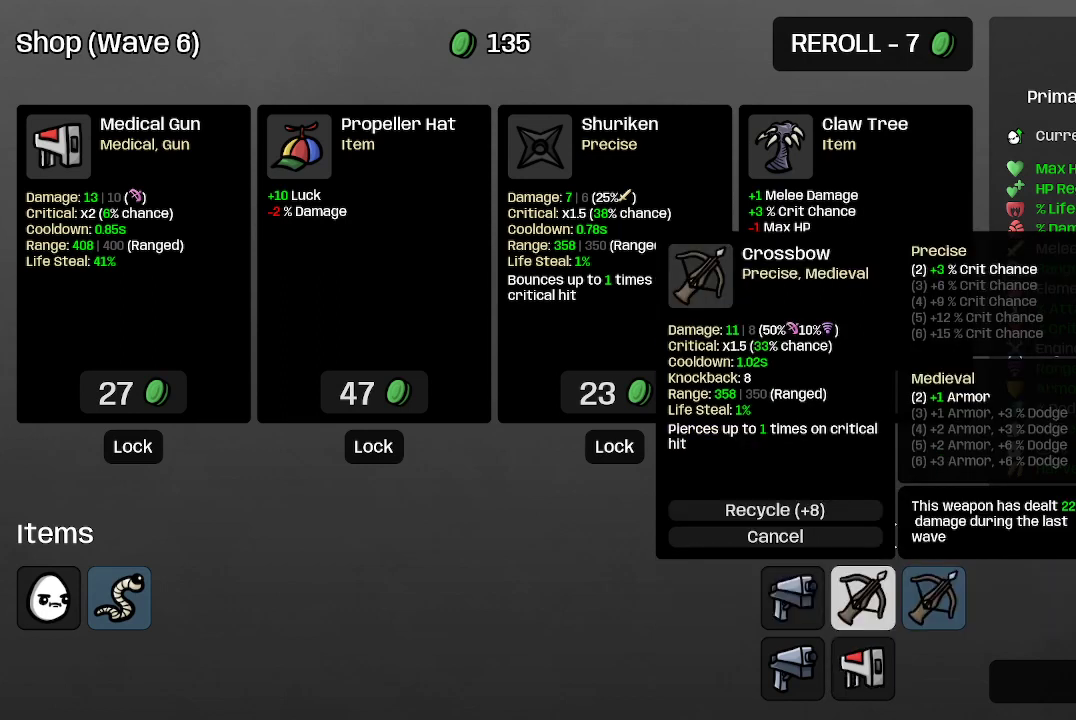
{"buttons": [], "left_stick": "center", "right_stick": "center", "events": []}
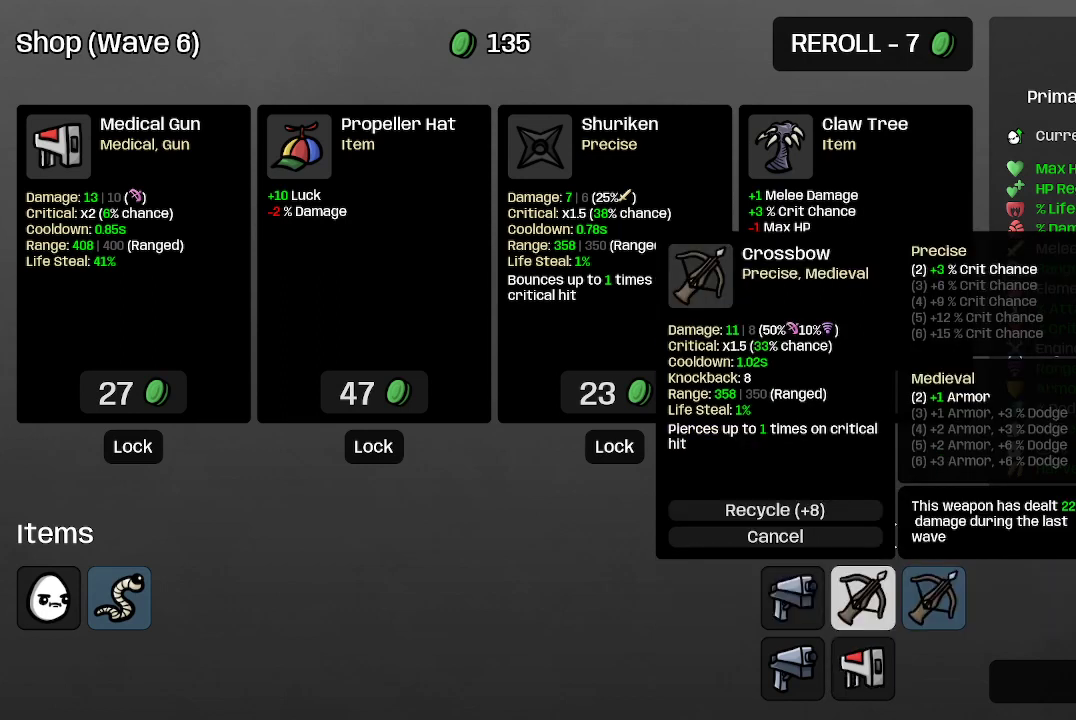
{"buttons": [], "left_stick": "up", "right_stick": "center", "events": [[67, "left_stick", "up"], [200, "left_stick", "center"], [500, "left_stick", "up"]]}
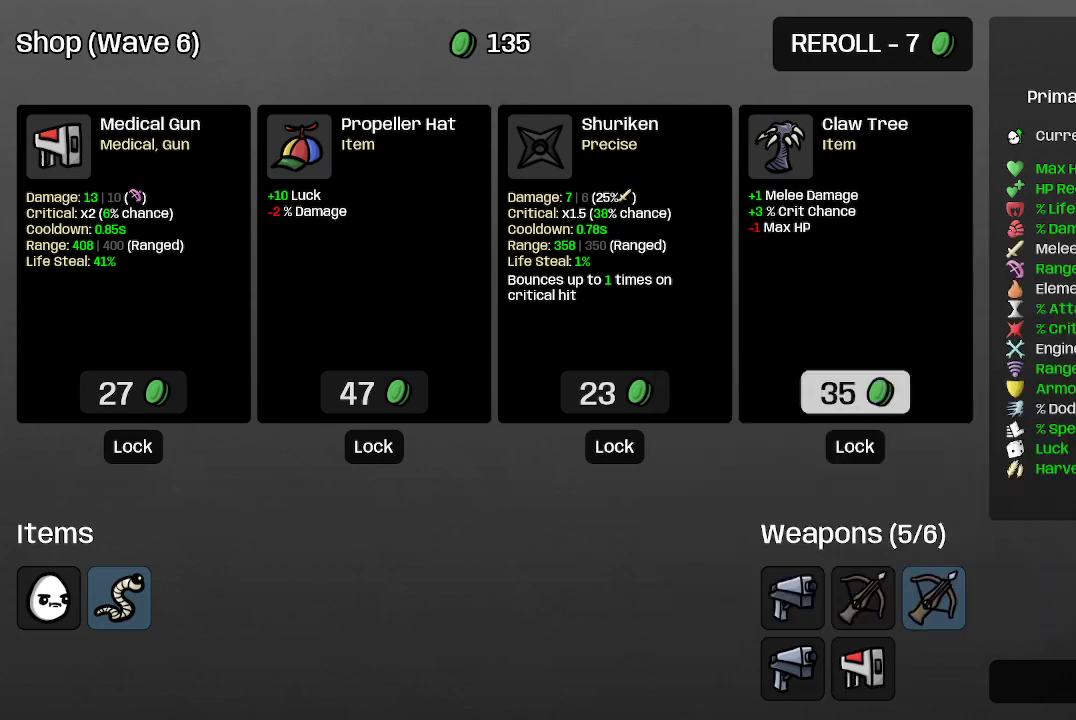
{"buttons": [], "left_stick": "center", "right_stick": "center", "events": [[67, "left_stick", "center"]]}
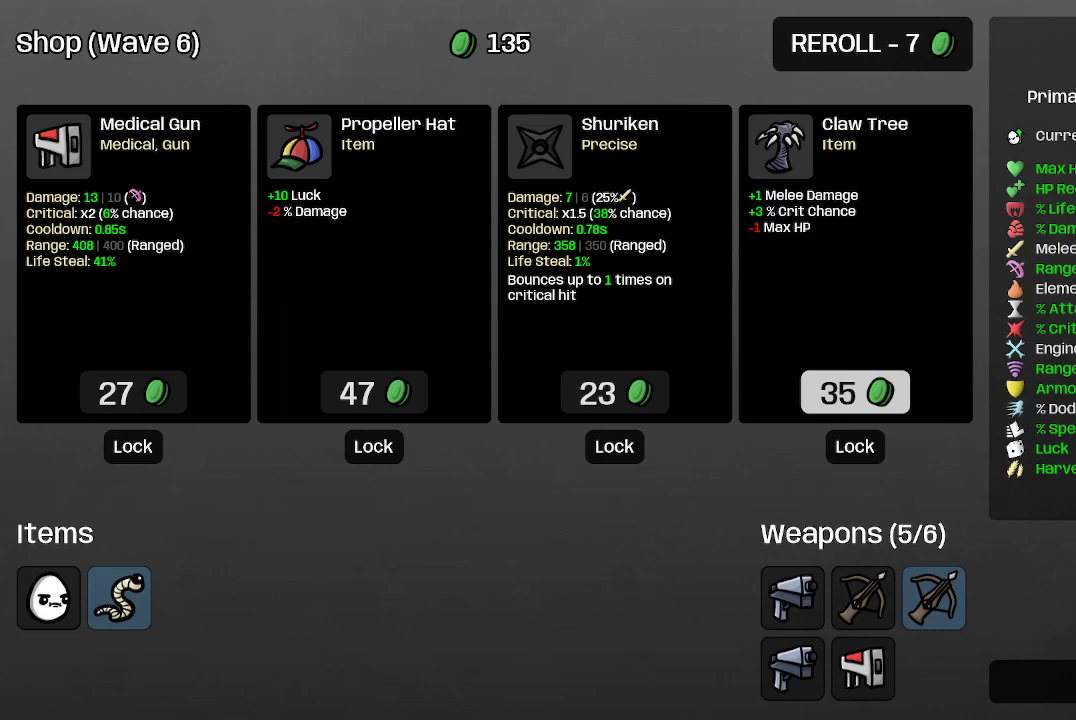
{"buttons": [], "left_stick": "center", "right_stick": "center", "events": []}
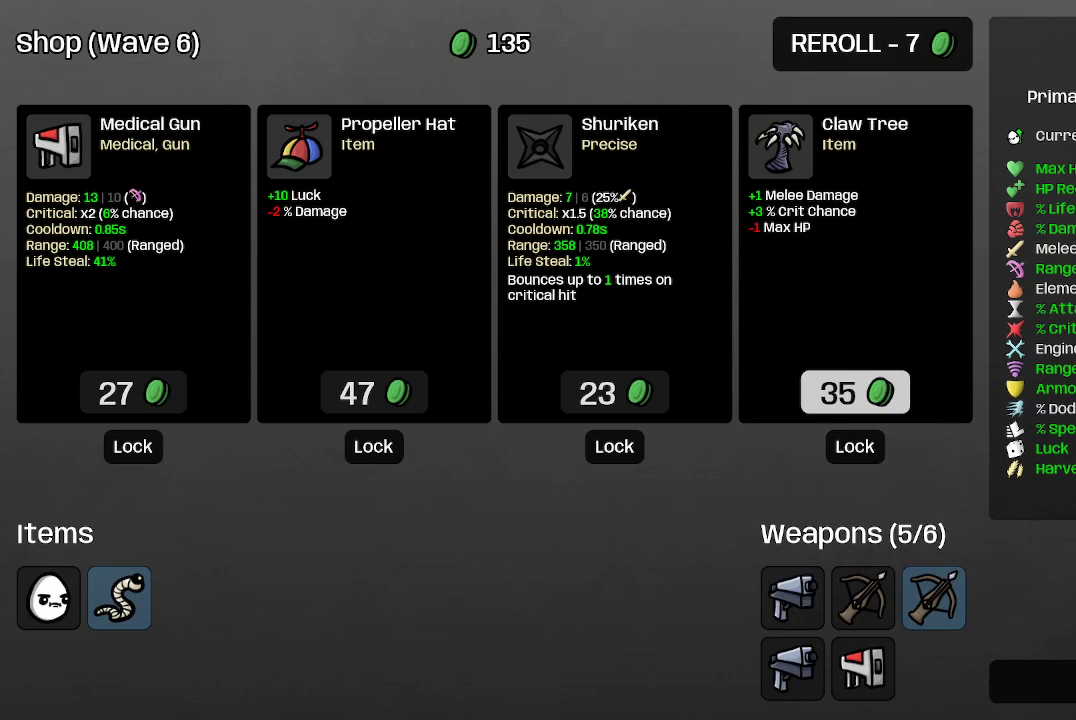
{"buttons": [], "left_stick": "center", "right_stick": "center", "events": []}
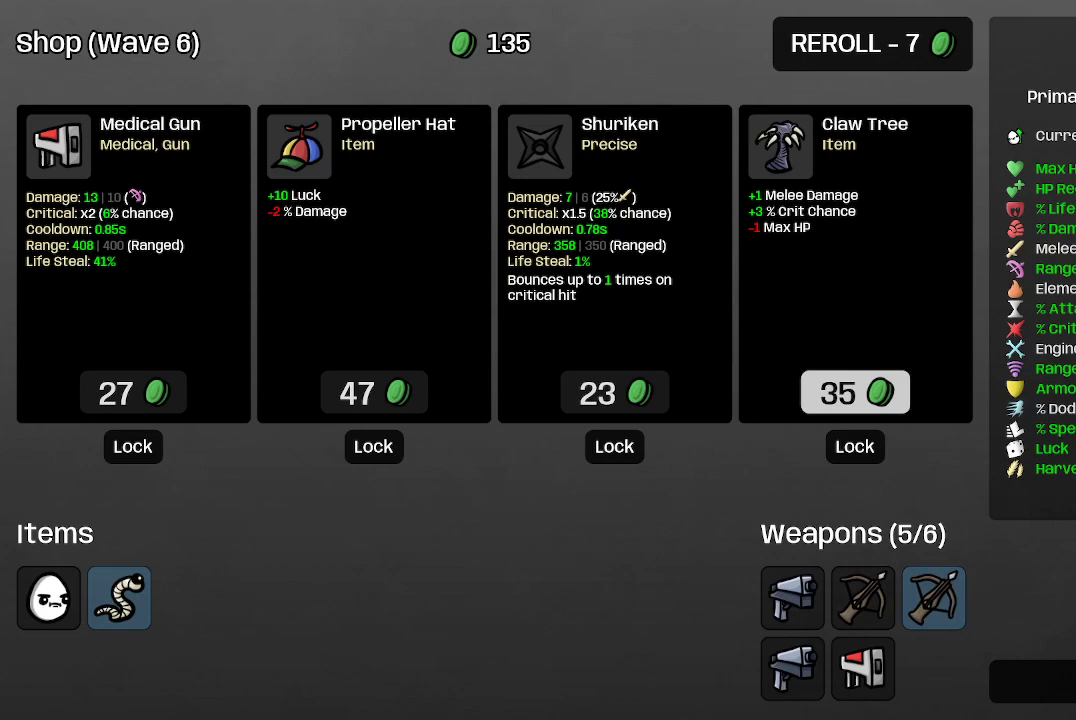
{"buttons": [], "left_stick": "right", "right_stick": "center", "events": [[367, "left_stick", "right"]]}
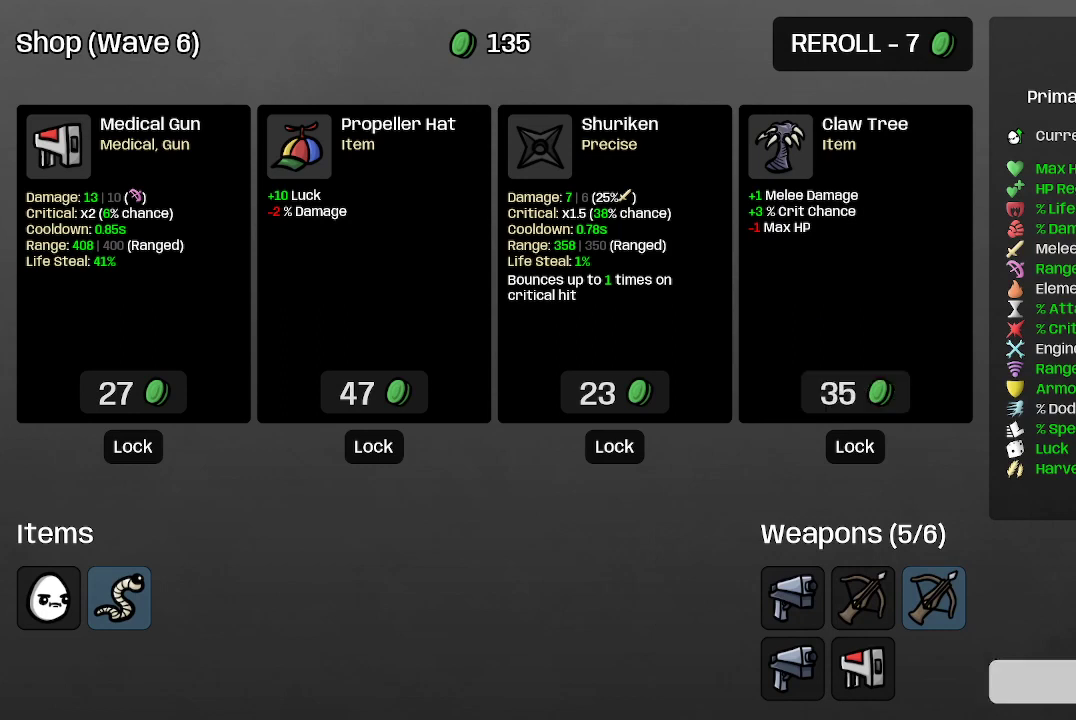
{"buttons": [], "left_stick": "center", "right_stick": "center", "events": [[133, "left_stick", "center"]]}
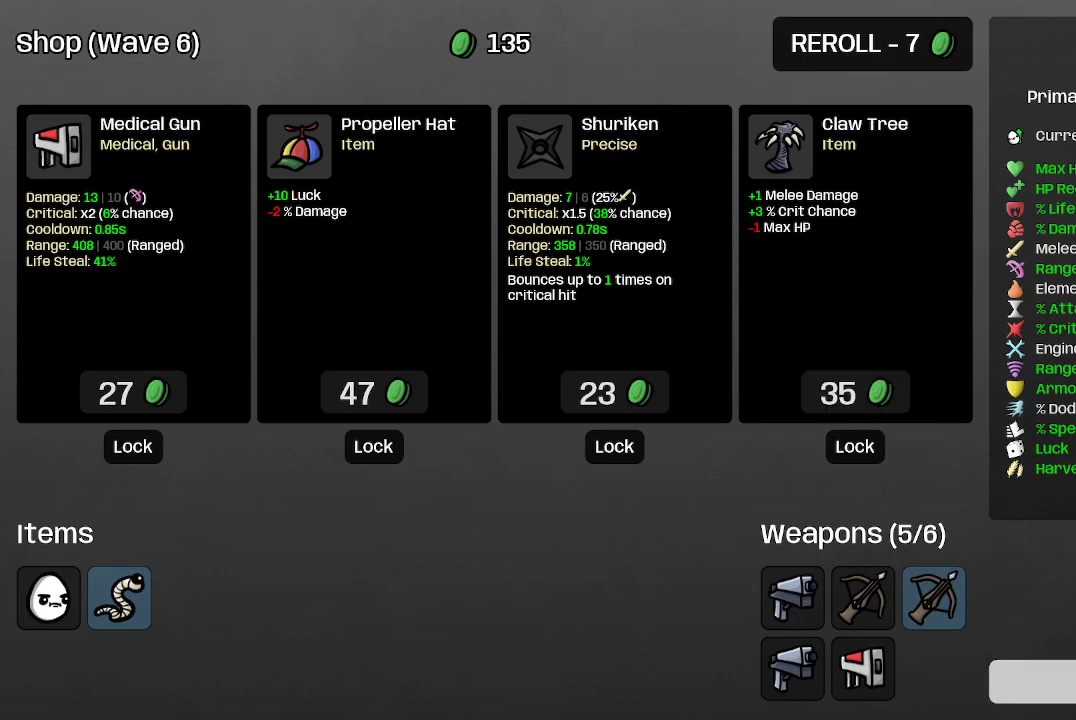
{"buttons": [], "left_stick": "center", "right_stick": "center", "events": []}
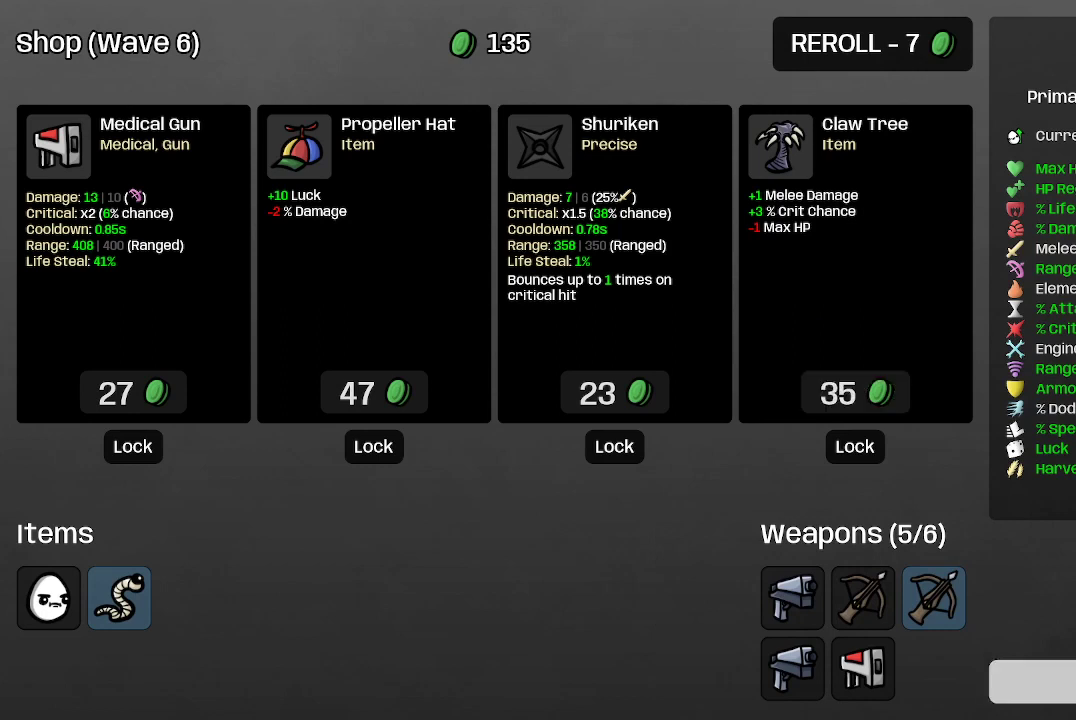
{"buttons": [], "left_stick": "center", "right_stick": "center", "events": []}
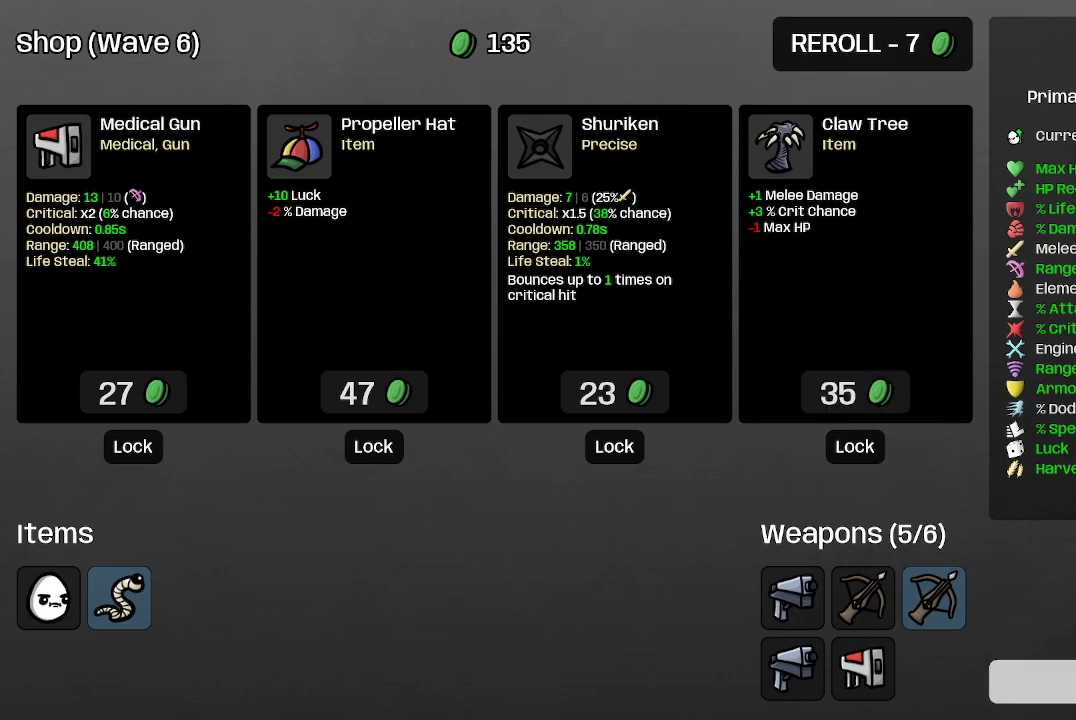
{"buttons": [], "left_stick": "center", "right_stick": "center", "events": []}
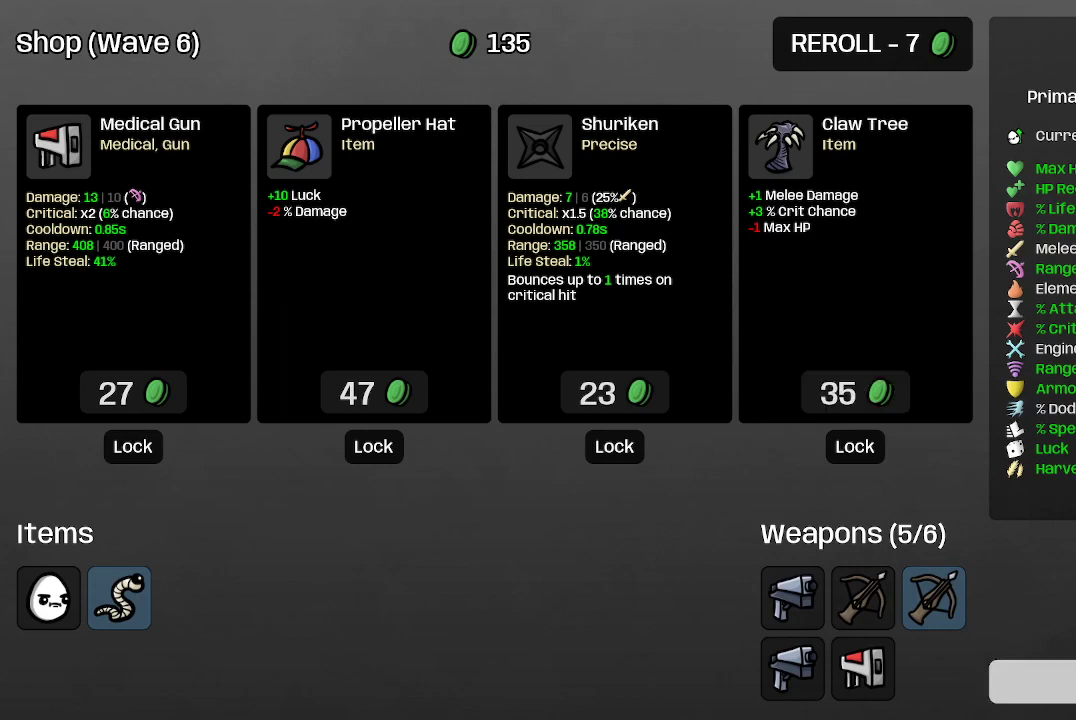
{"buttons": [], "left_stick": "center", "right_stick": "center", "events": []}
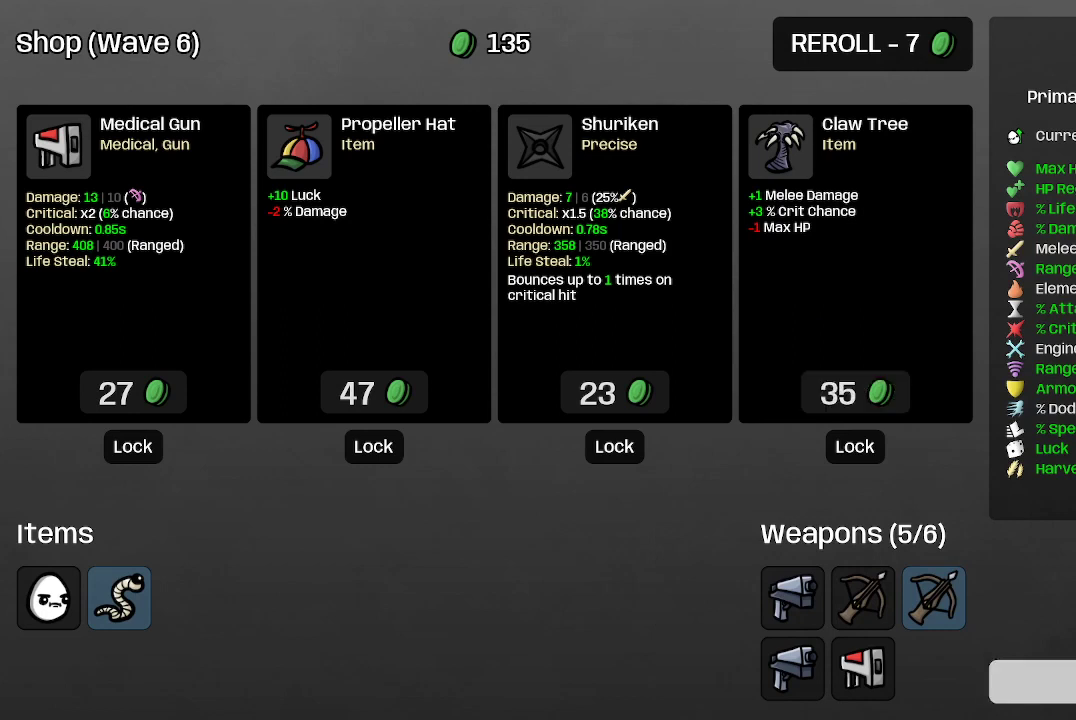
{"buttons": [], "left_stick": "center", "right_stick": "center", "events": []}
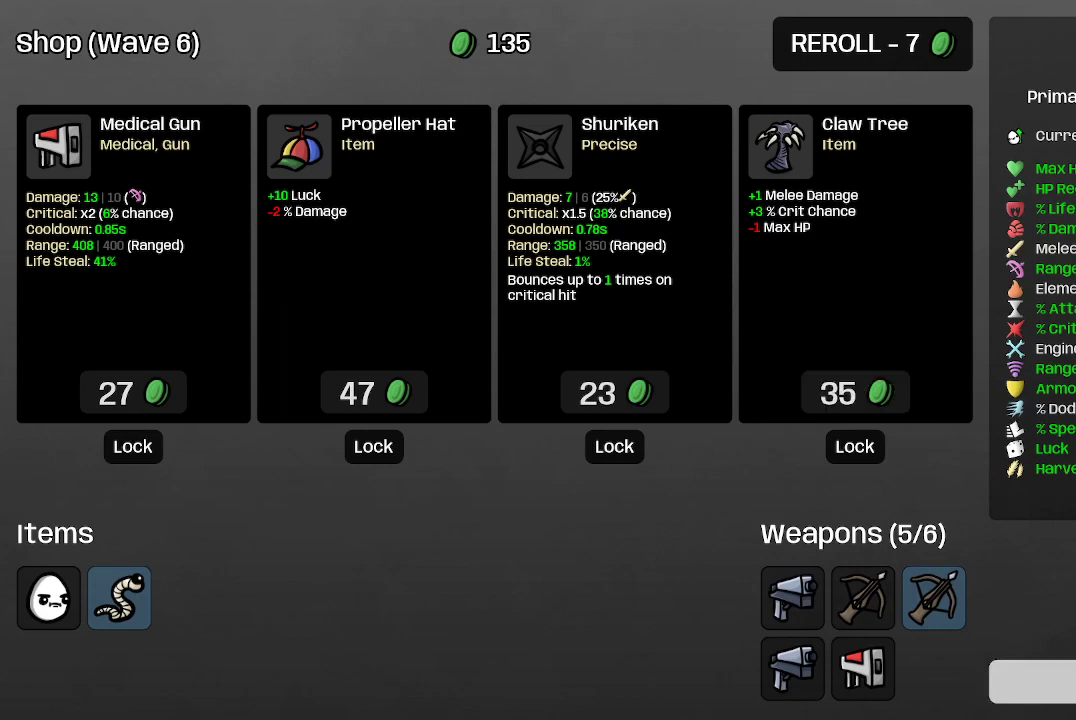
{"buttons": [], "left_stick": "center", "right_stick": "center", "events": [[167, "A", "down"], [267, "A", "up"]]}
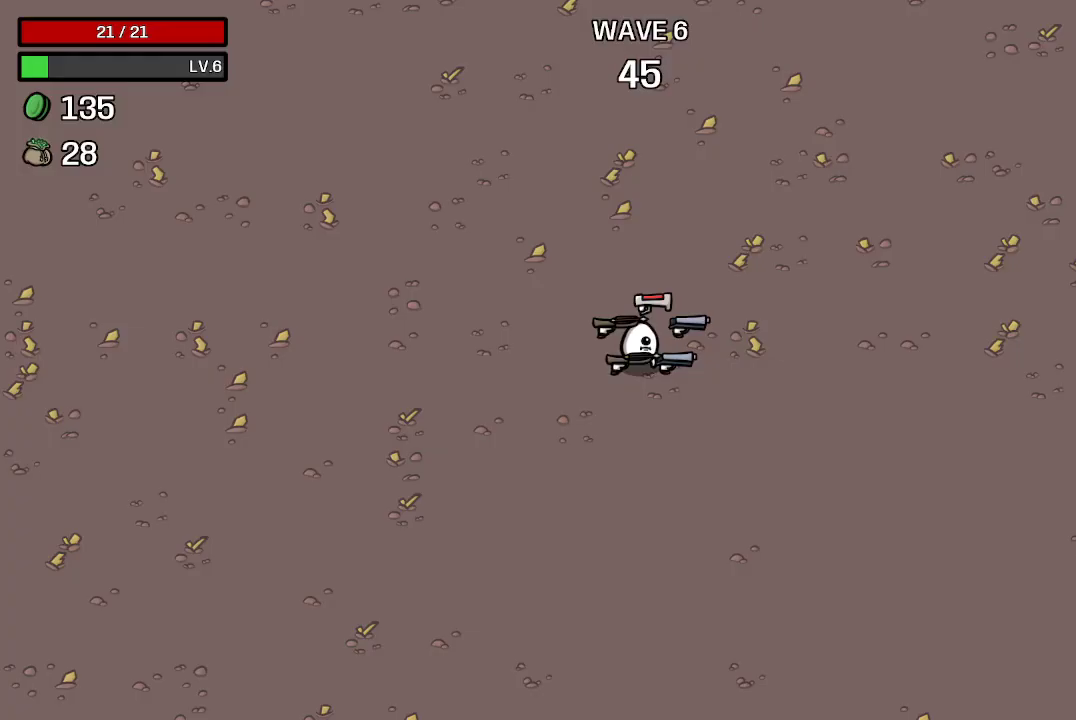
{"buttons": [], "left_stick": "up", "right_stick": "center", "events": [[300, "left_stick", "up"]]}
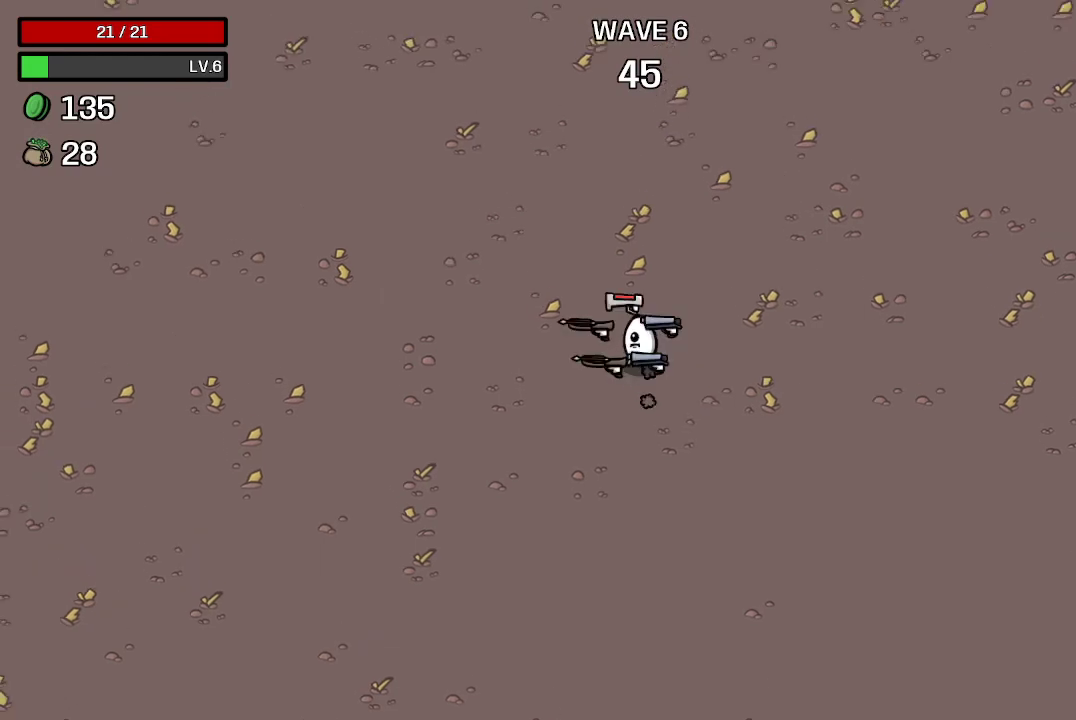
{"buttons": [], "left_stick": "up", "right_stick": "center", "events": []}
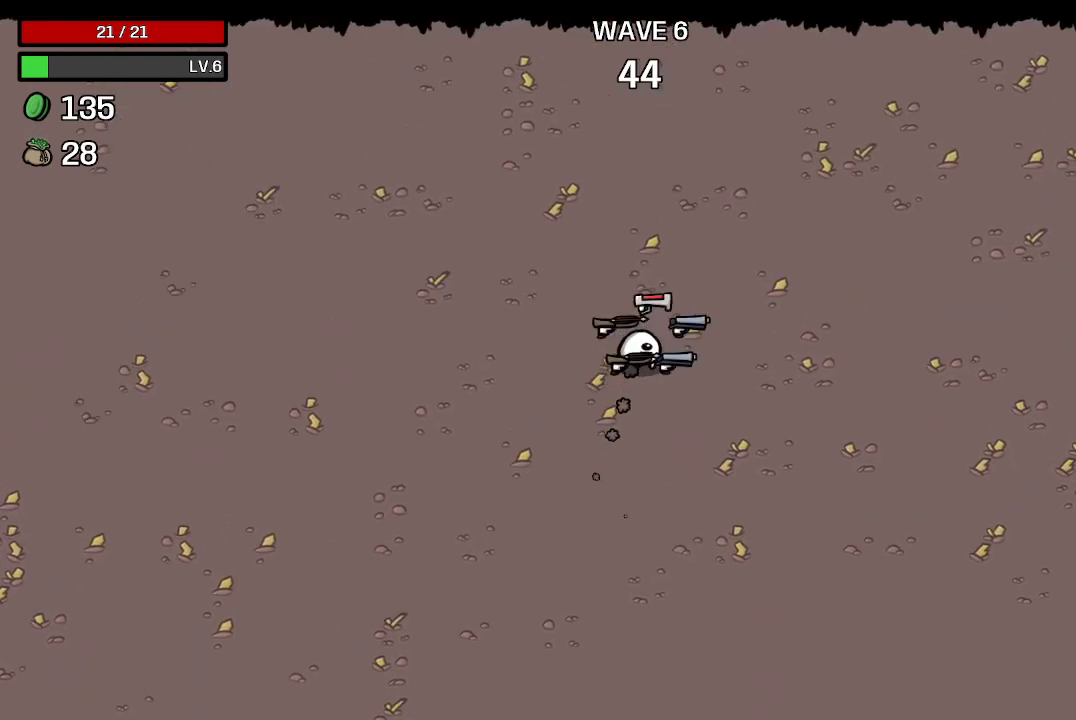
{"buttons": [], "left_stick": "up-left", "right_stick": "center", "events": [[333, "left_stick", "up-left"]]}
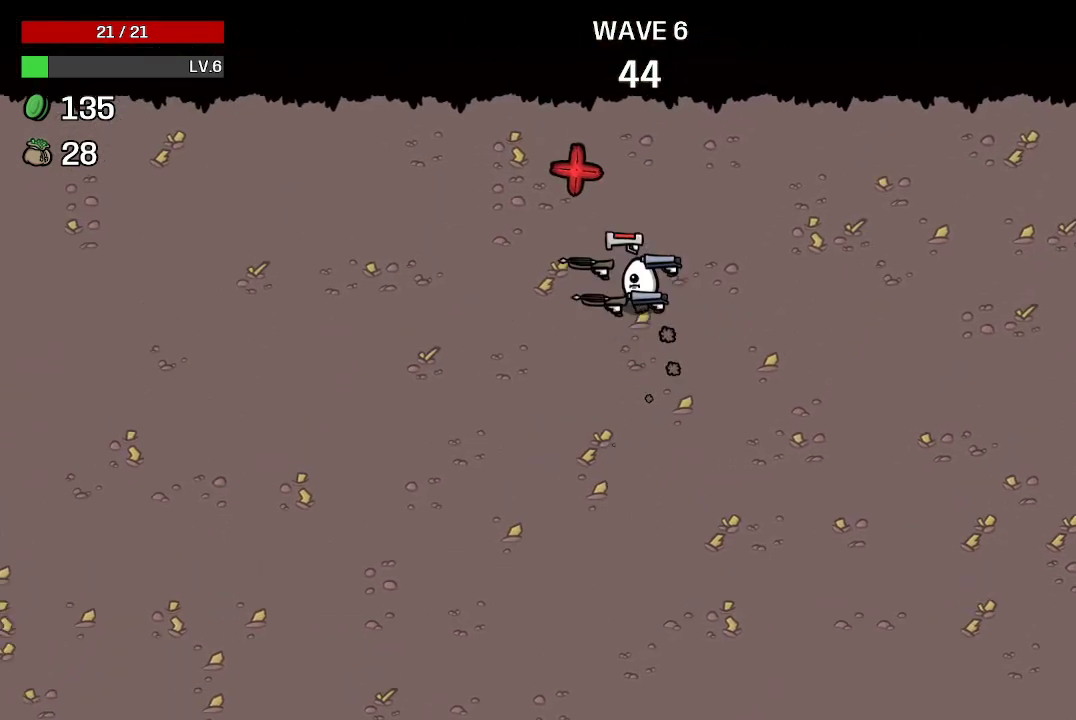
{"buttons": [], "left_stick": "left", "right_stick": "center", "events": [[100, "left_stick", "down-left"], [333, "left_stick", "left"]]}
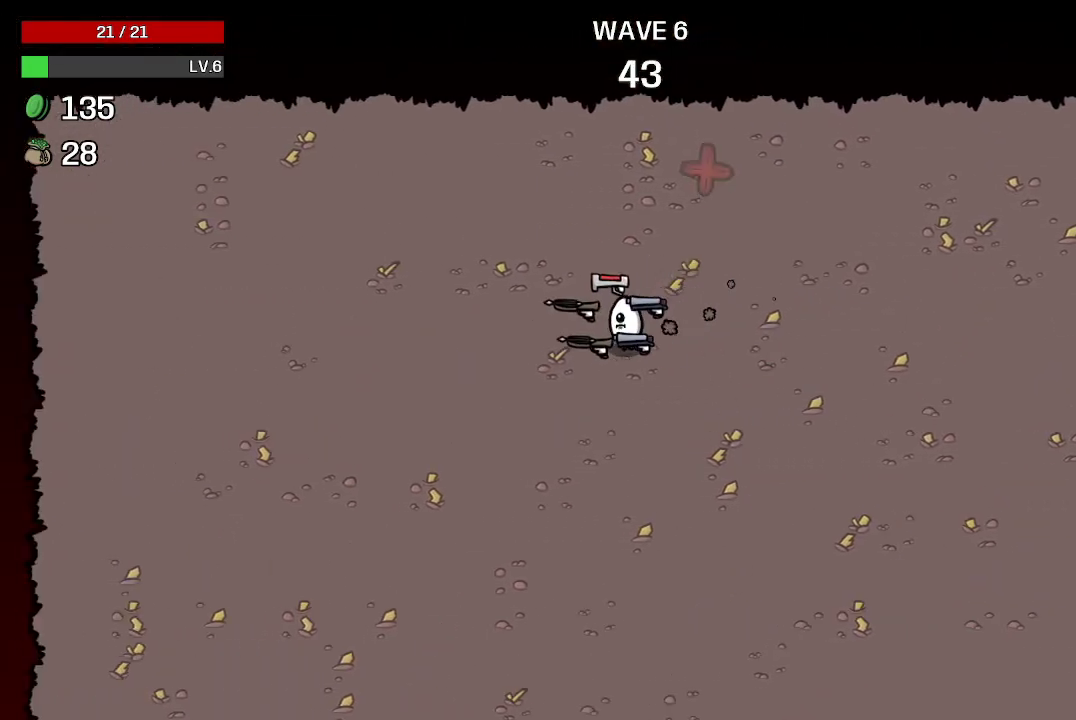
{"buttons": [], "left_stick": "center", "right_stick": "center", "events": [[367, "left_stick", "center"]]}
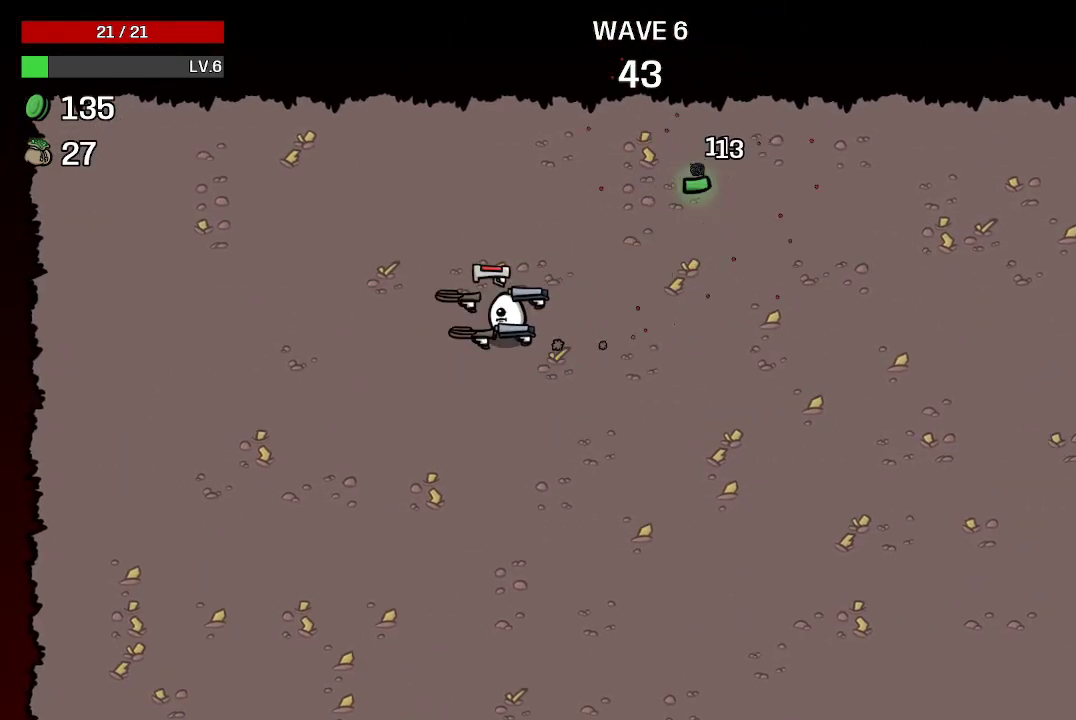
{"buttons": [], "left_stick": "up-right", "right_stick": "center", "events": [[233, "left_stick", "up-right"]]}
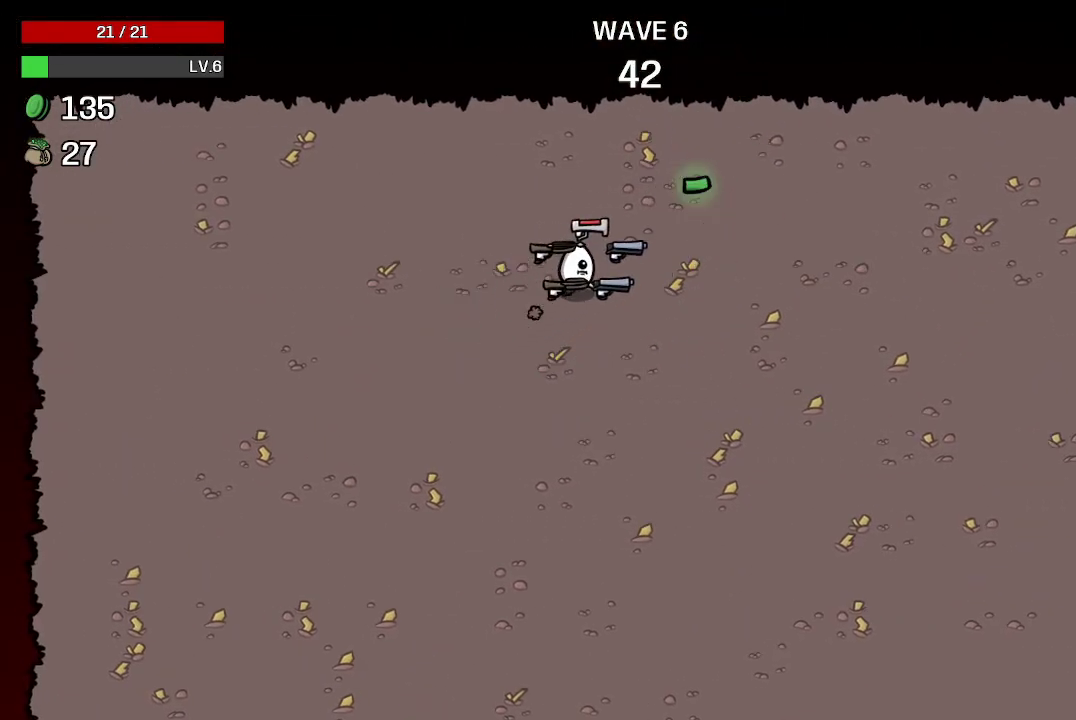
{"buttons": [], "left_stick": "right", "right_stick": "center", "events": [[200, "left_stick", "right"]]}
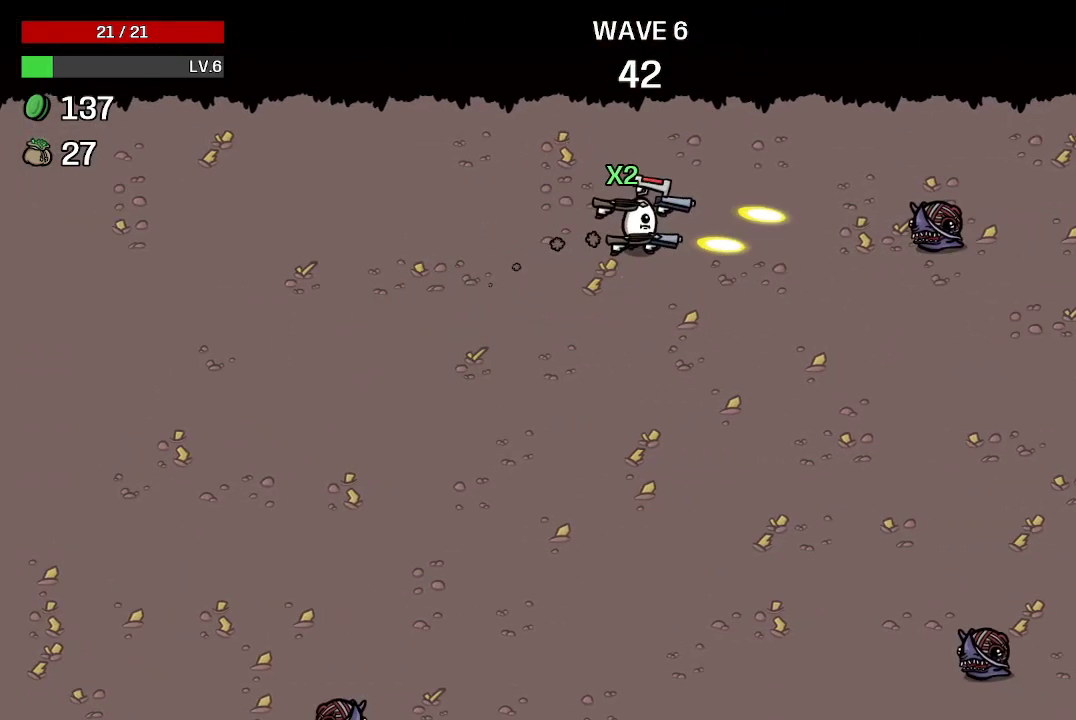
{"buttons": [], "left_stick": "center", "right_stick": "center", "events": [[300, "left_stick", "center"]]}
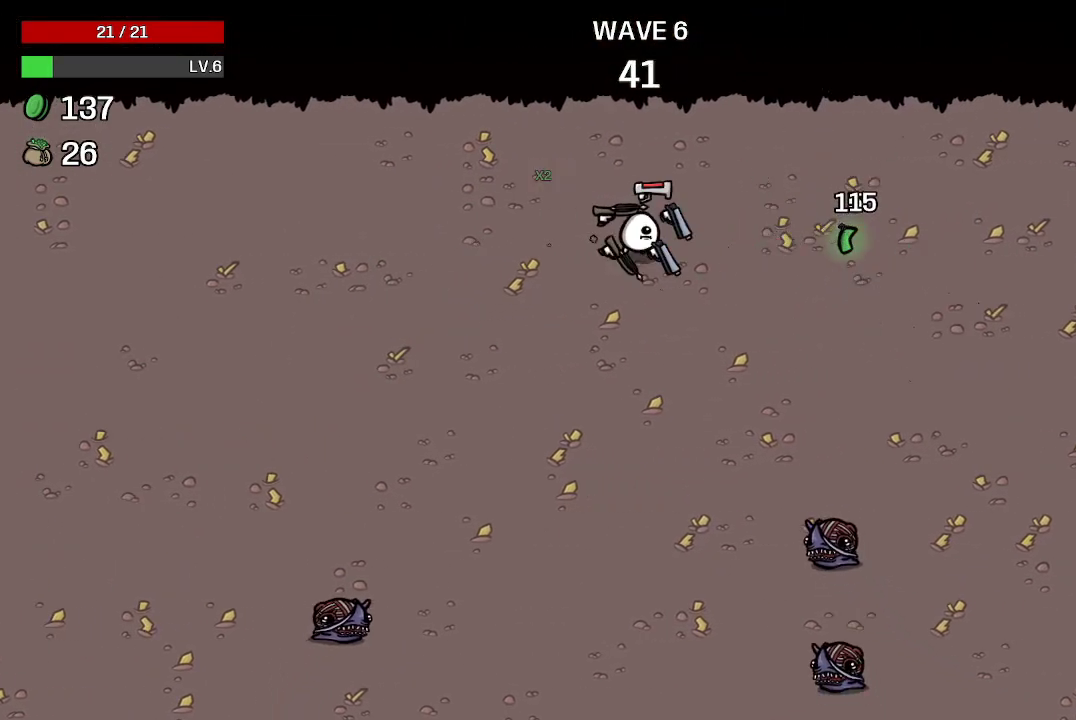
{"buttons": [], "left_stick": "right", "right_stick": "center", "events": [[33, "left_stick", "right"]]}
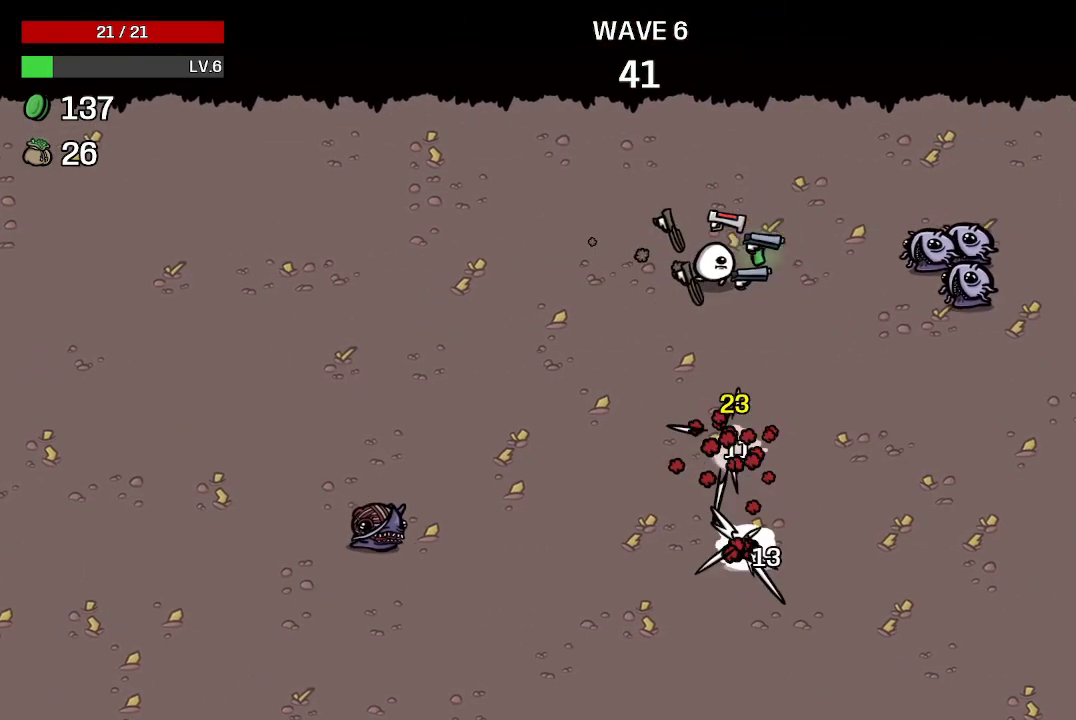
{"buttons": [], "left_stick": "left", "right_stick": "center", "events": [[100, "left_stick", "up"], [167, "left_stick", "up-left"], [467, "left_stick", "left"]]}
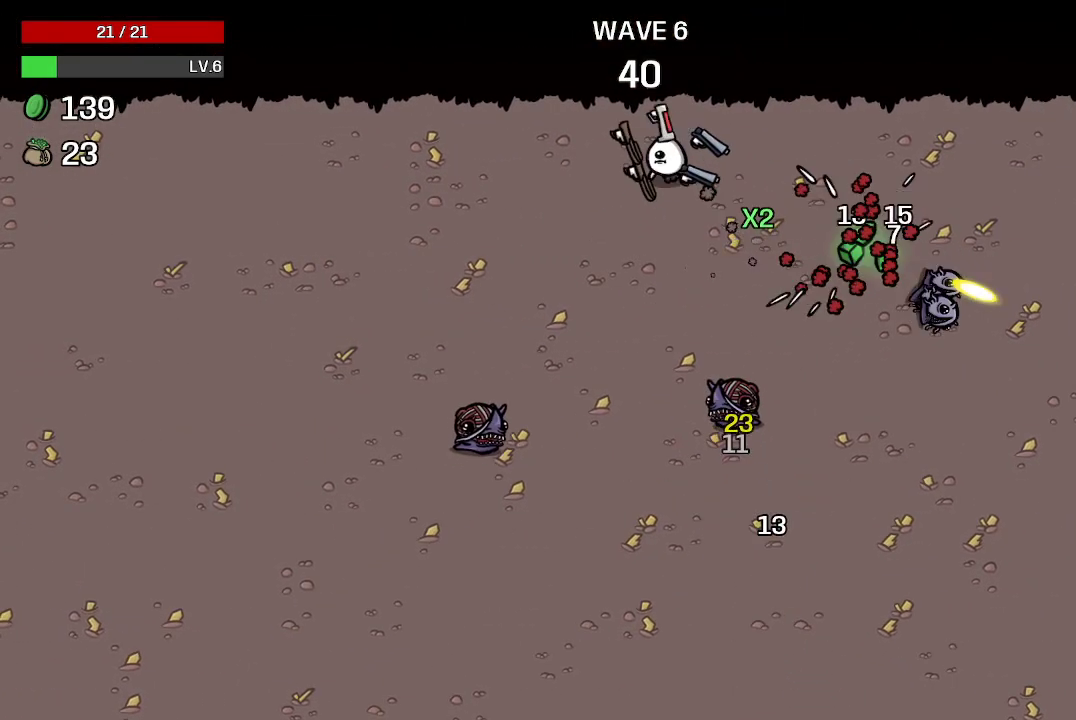
{"buttons": [], "left_stick": "left", "right_stick": "center", "events": []}
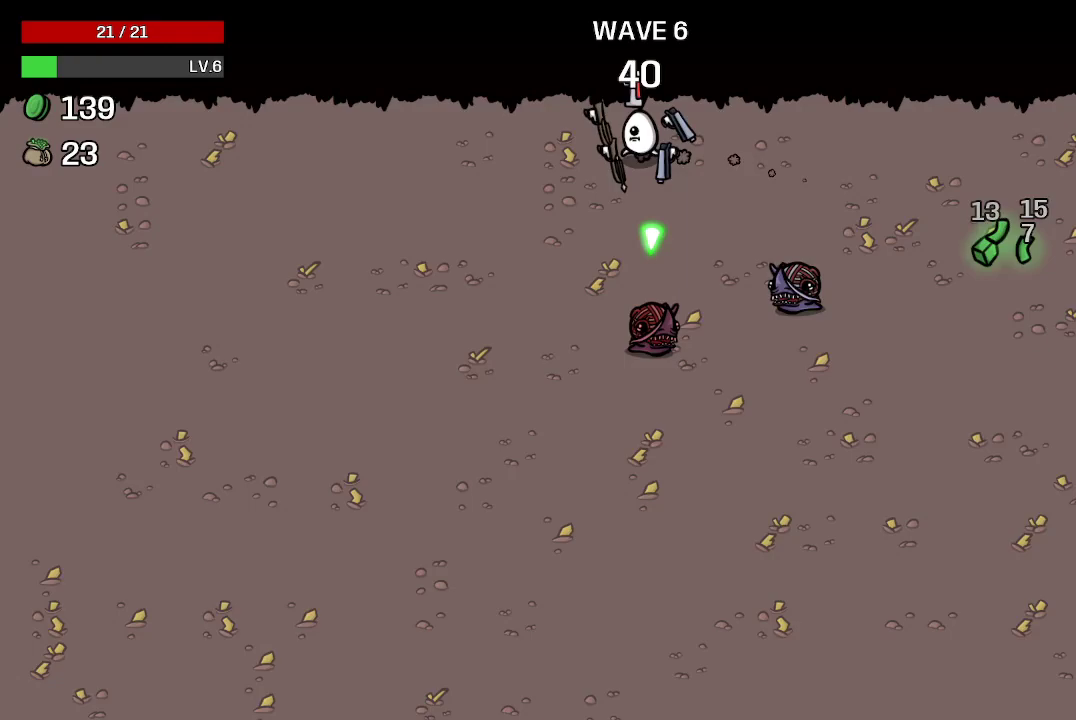
{"buttons": [], "left_stick": "down-left", "right_stick": "center", "events": [[367, "left_stick", "down-left"]]}
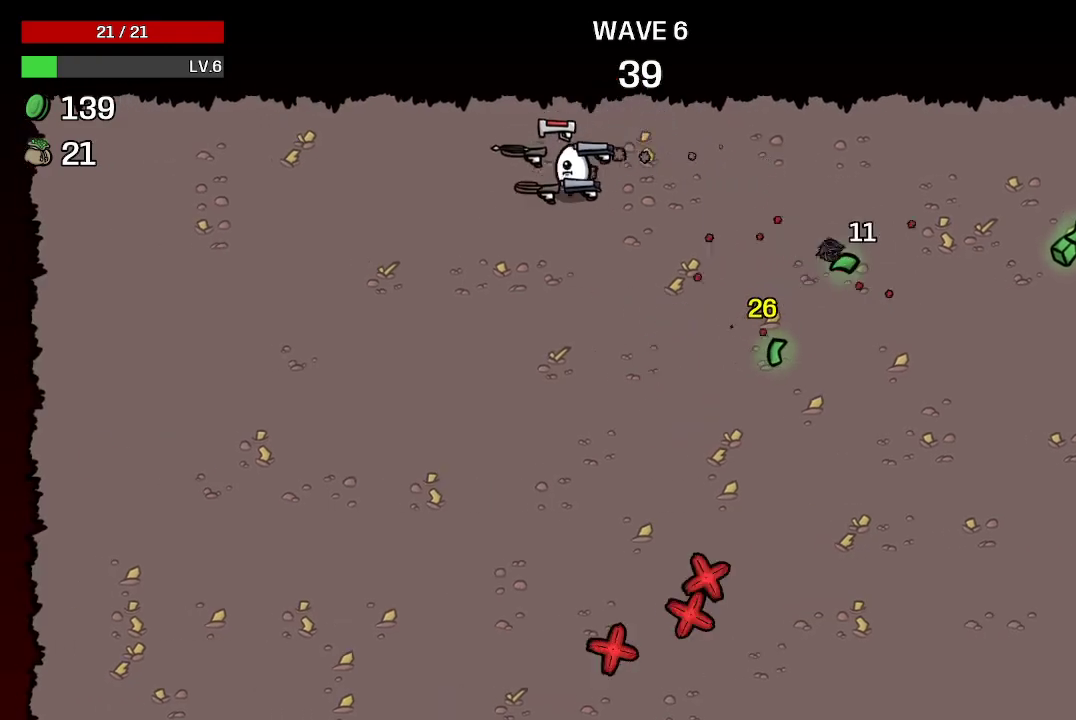
{"buttons": [], "left_stick": "down-right", "right_stick": "center", "events": [[100, "left_stick", "down"], [233, "left_stick", "down-right"]]}
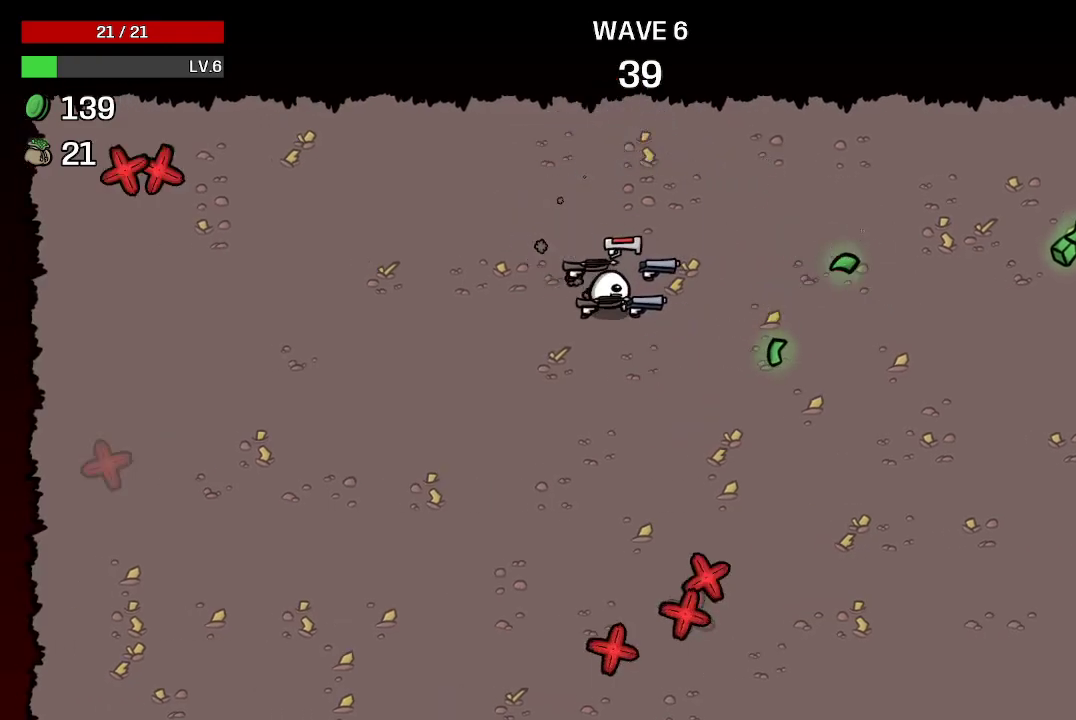
{"buttons": [], "left_stick": "right", "right_stick": "center", "events": [[33, "left_stick", "right"]]}
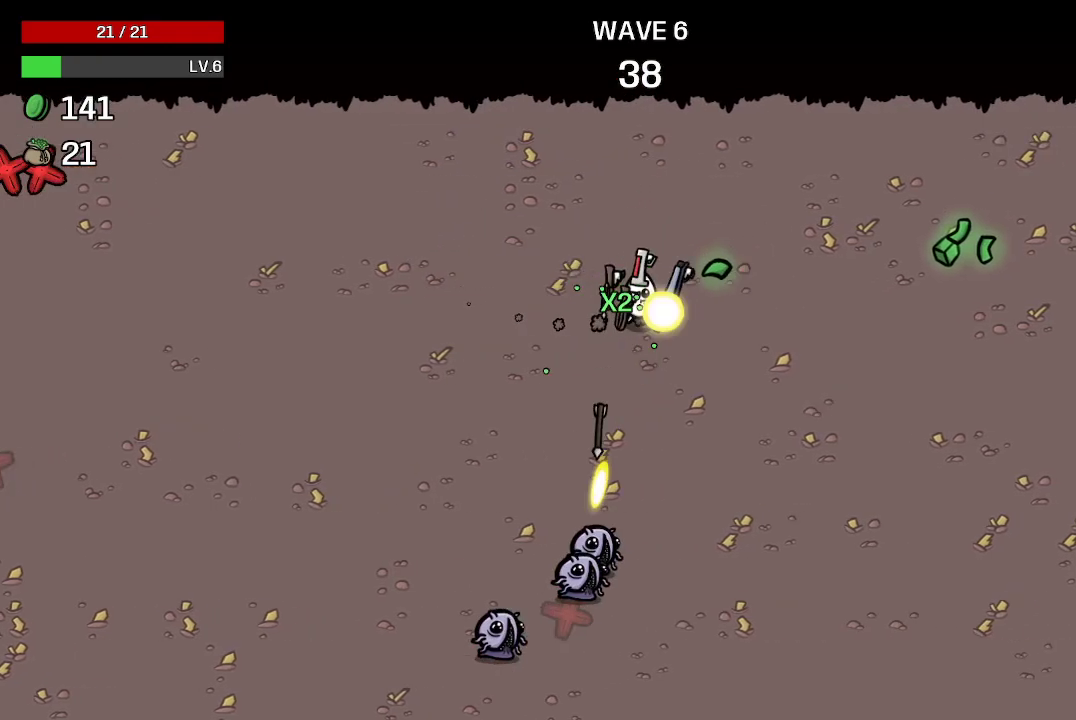
{"buttons": [], "left_stick": "right", "right_stick": "center", "events": []}